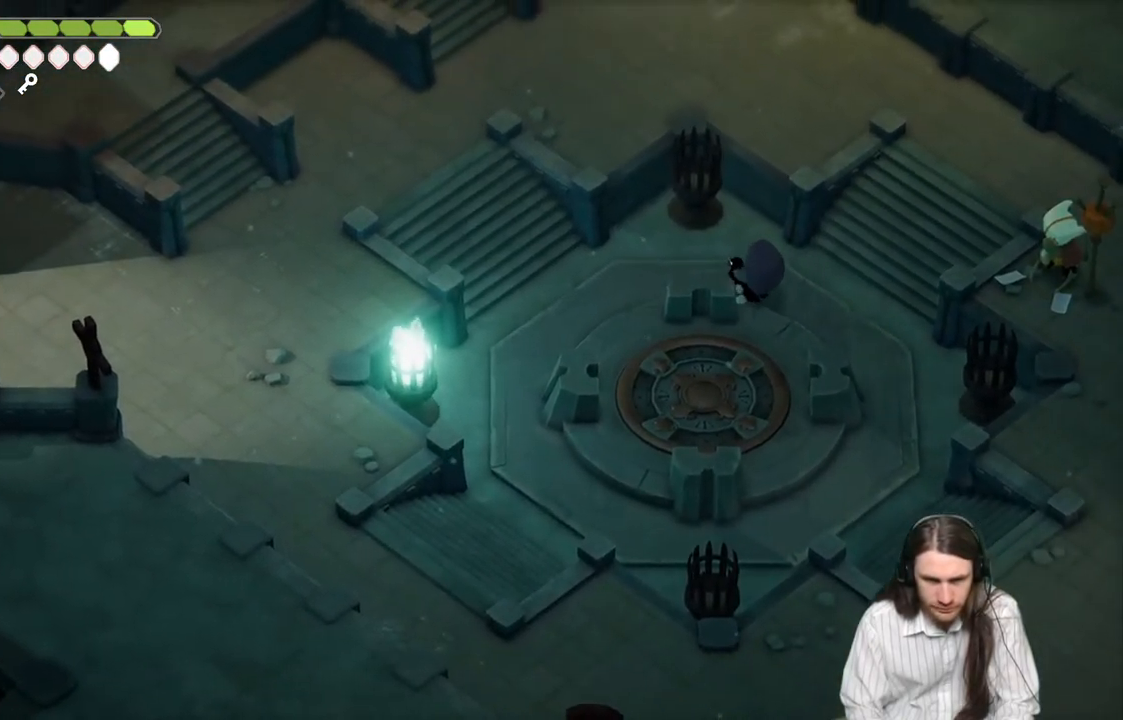
Gameplay with a controller (Xbox layout); each line is a JSON object with the inputs held at the frame after it. "events" lists button and stick changes between this image and that frame as [ms after this image, input, new state], when the widget could be followed in between.
{"buttons": [], "left_stick": "down-left", "right_stick": "left"}
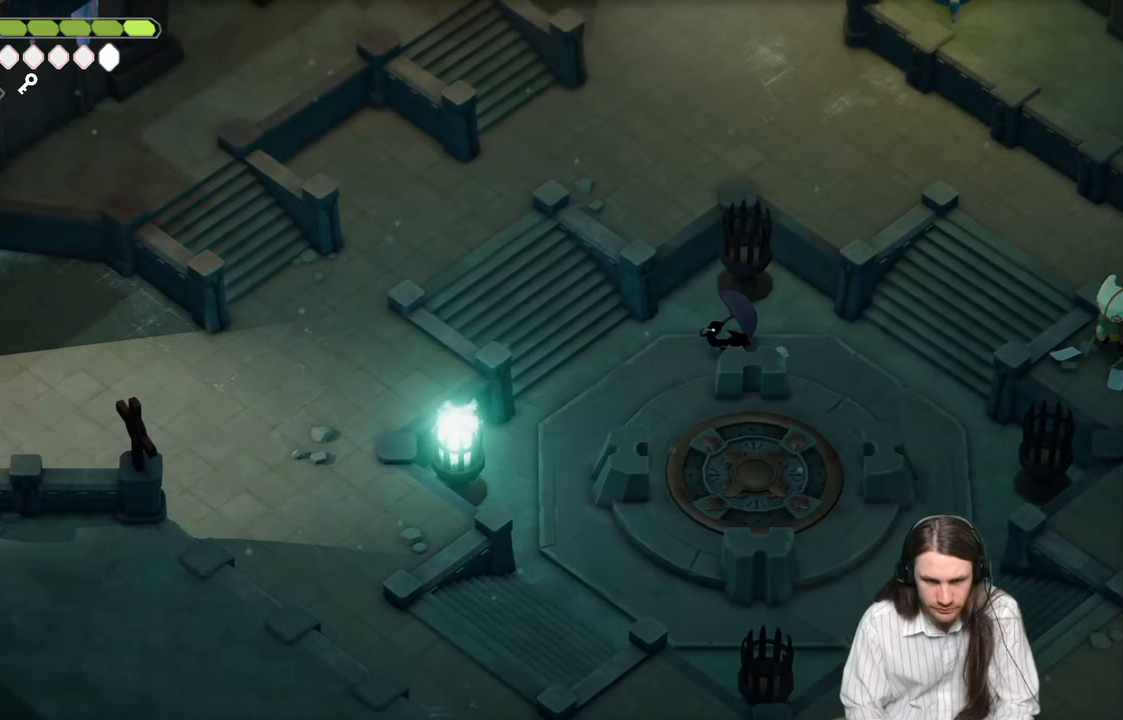
{"buttons": [], "left_stick": "down-left", "right_stick": "left", "events": []}
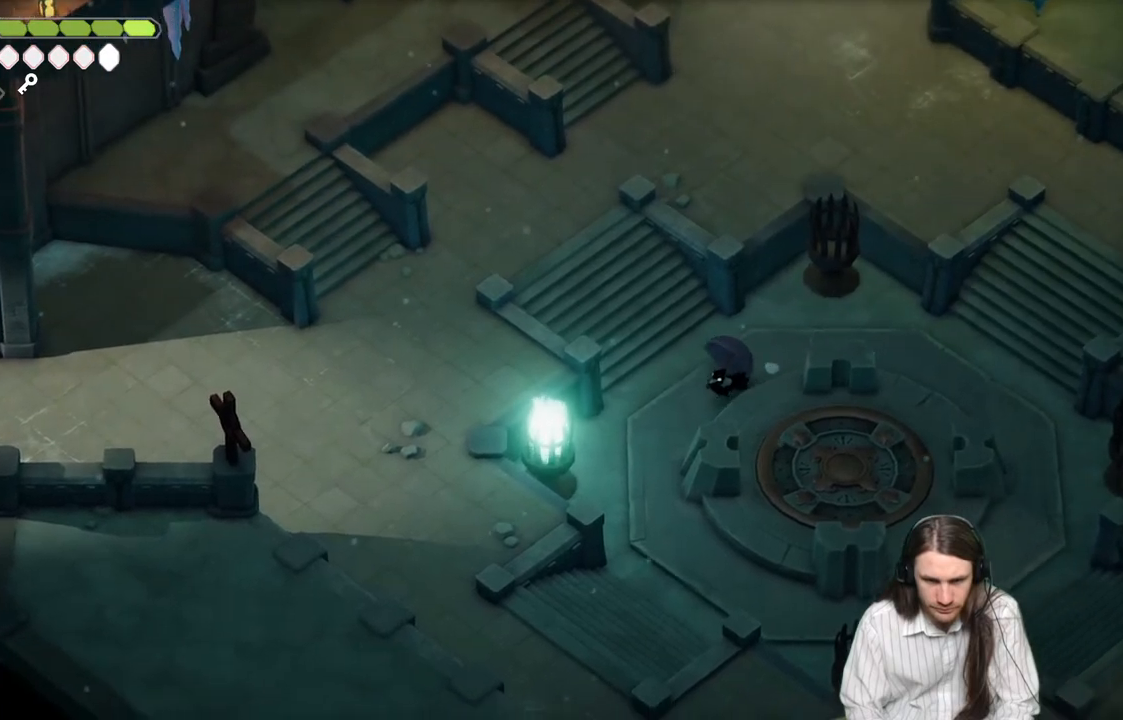
{"buttons": [], "left_stick": "up-left", "right_stick": "left", "events": [[433, "left_stick", "up-left"]]}
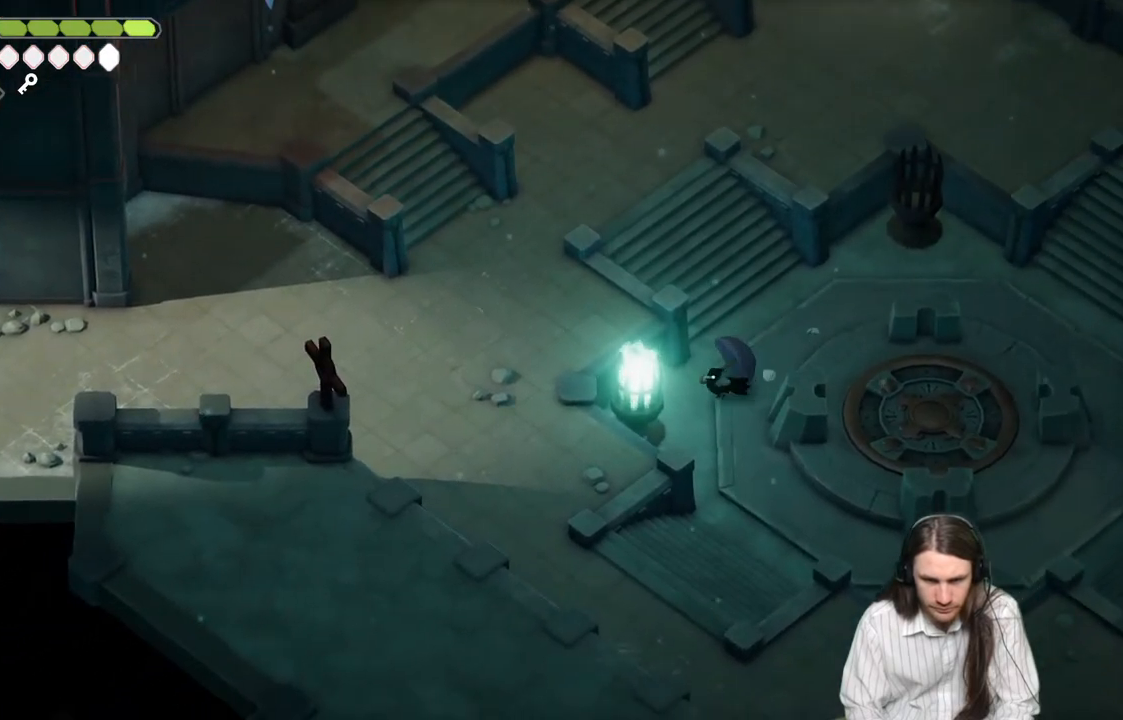
{"buttons": [], "left_stick": "center", "right_stick": "center", "events": [[67, "left_stick", "center"], [183, "right_stick", "center"]]}
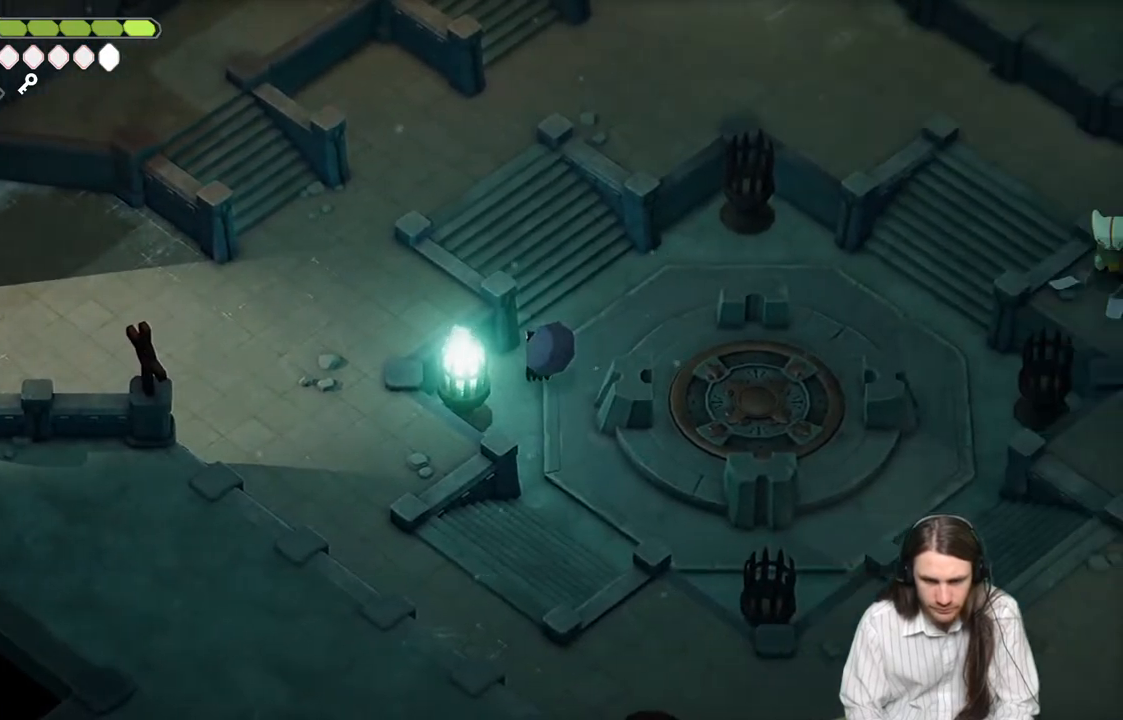
{"buttons": [], "left_stick": "center", "right_stick": "center", "events": []}
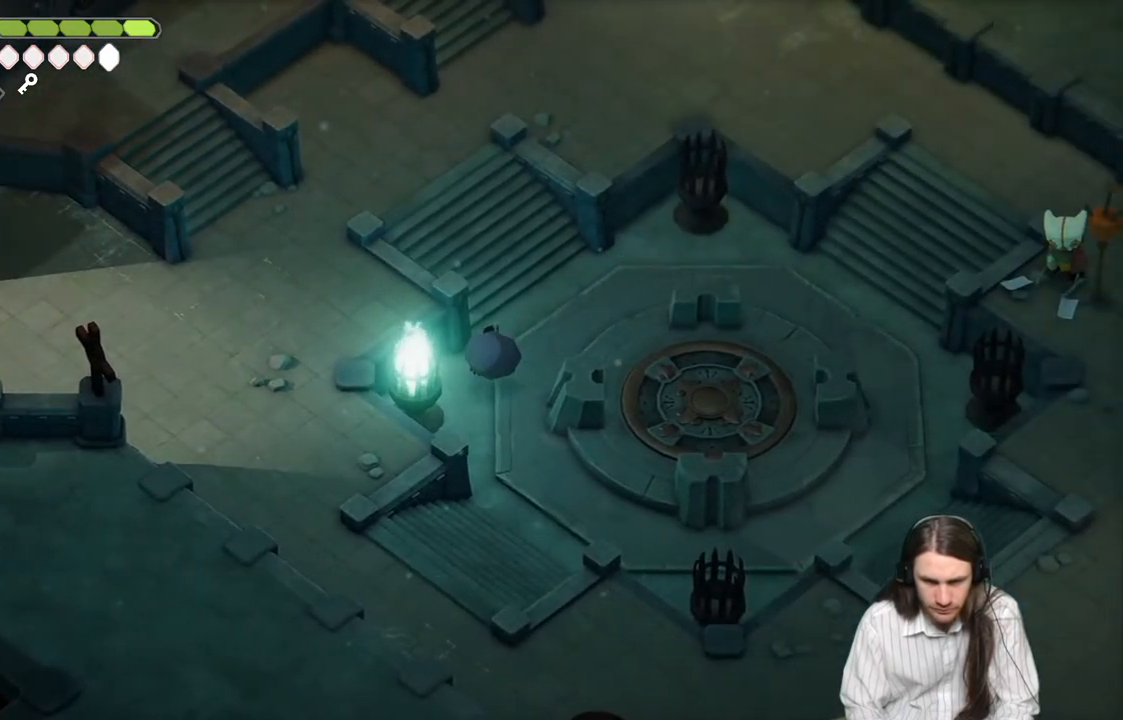
{"buttons": [], "left_stick": "up-right", "right_stick": "center", "events": [[267, "left_stick", "right"], [383, "left_stick", "up-right"]]}
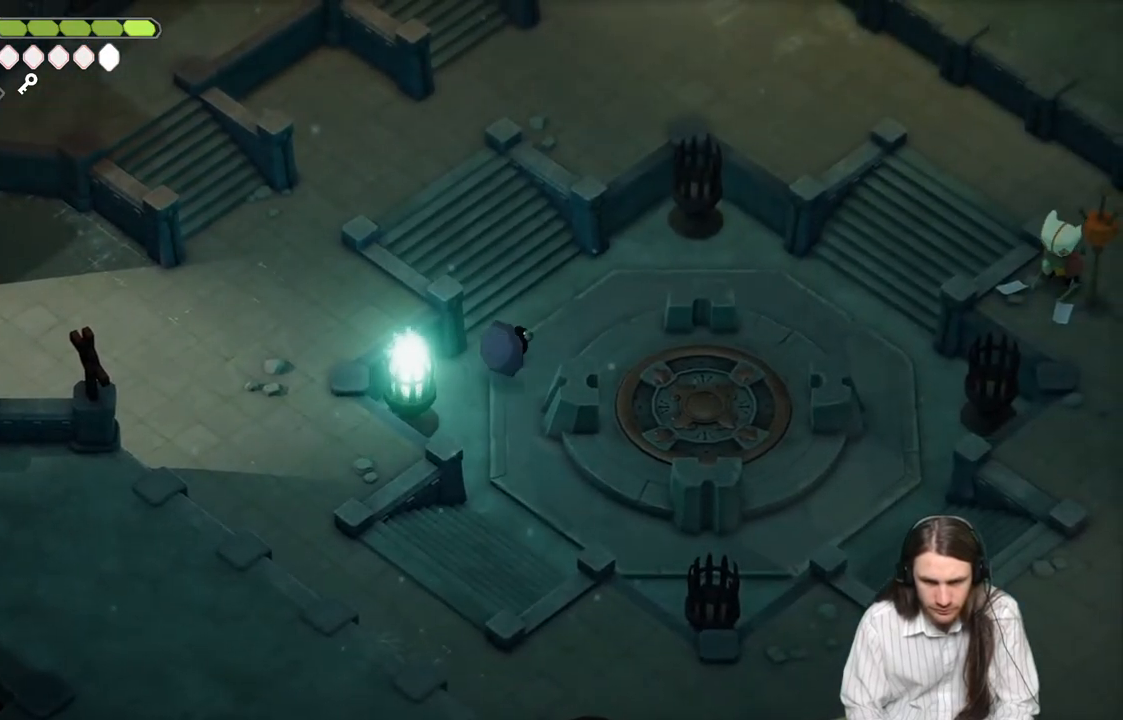
{"buttons": [], "left_stick": "up-left", "right_stick": "up-left", "events": [[67, "left_stick", "up"], [100, "right_stick", "up"], [150, "right_stick", "up-left"], [183, "left_stick", "up-left"]]}
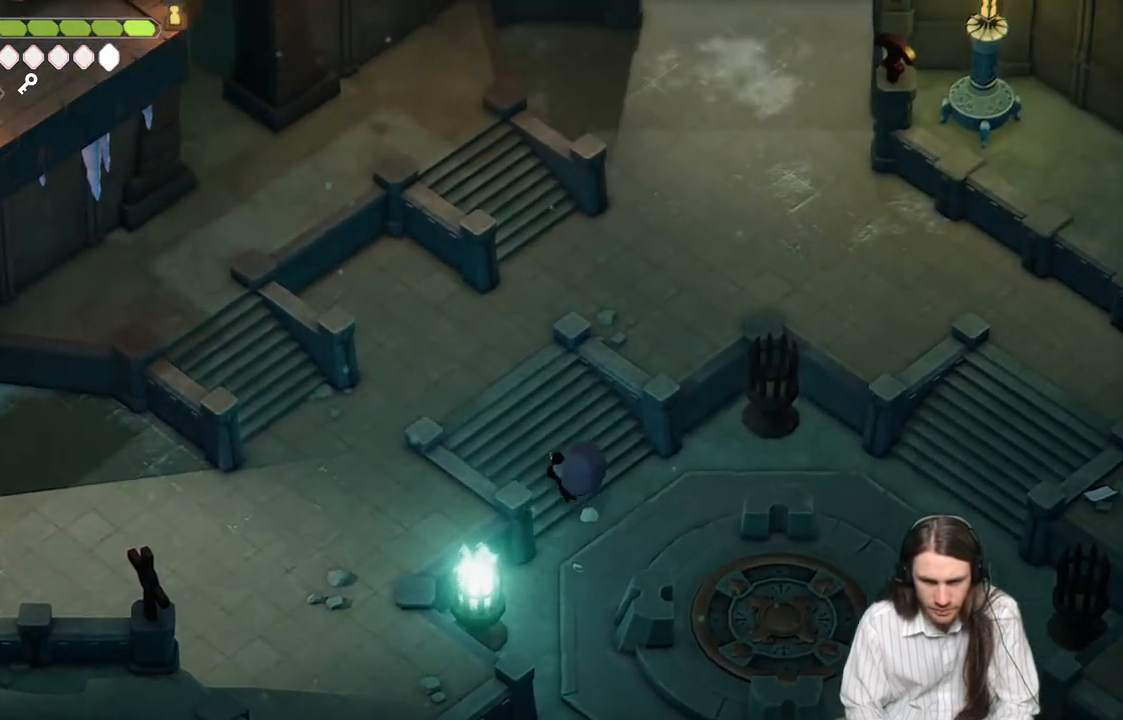
{"buttons": [], "left_stick": "up-left", "right_stick": "up-left", "events": []}
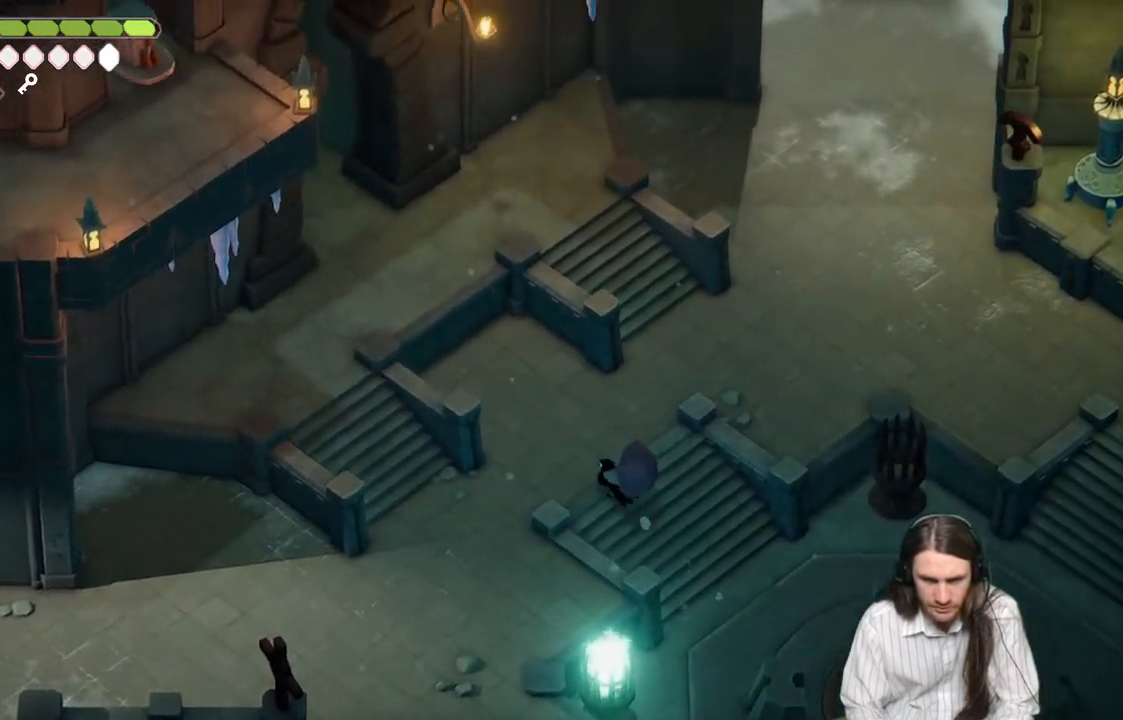
{"buttons": [], "left_stick": "center", "right_stick": "up-left", "events": [[117, "left_stick", "center"]]}
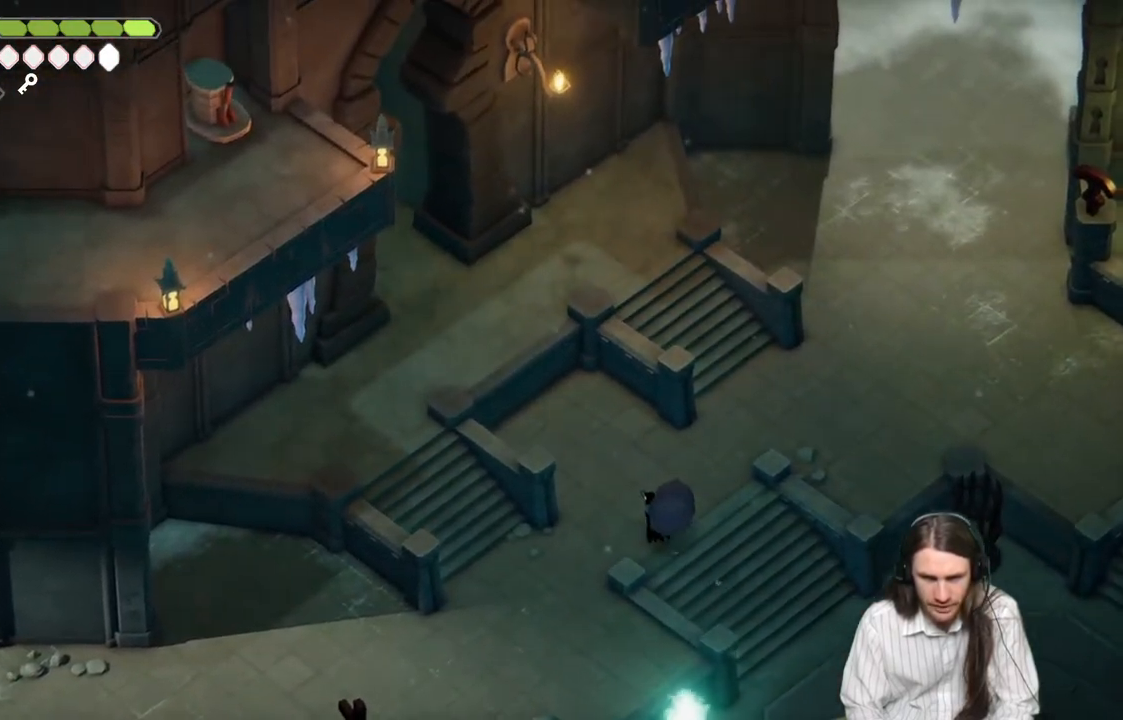
{"buttons": [], "left_stick": "down-left", "right_stick": "up-left", "events": [[350, "left_stick", "down-left"]]}
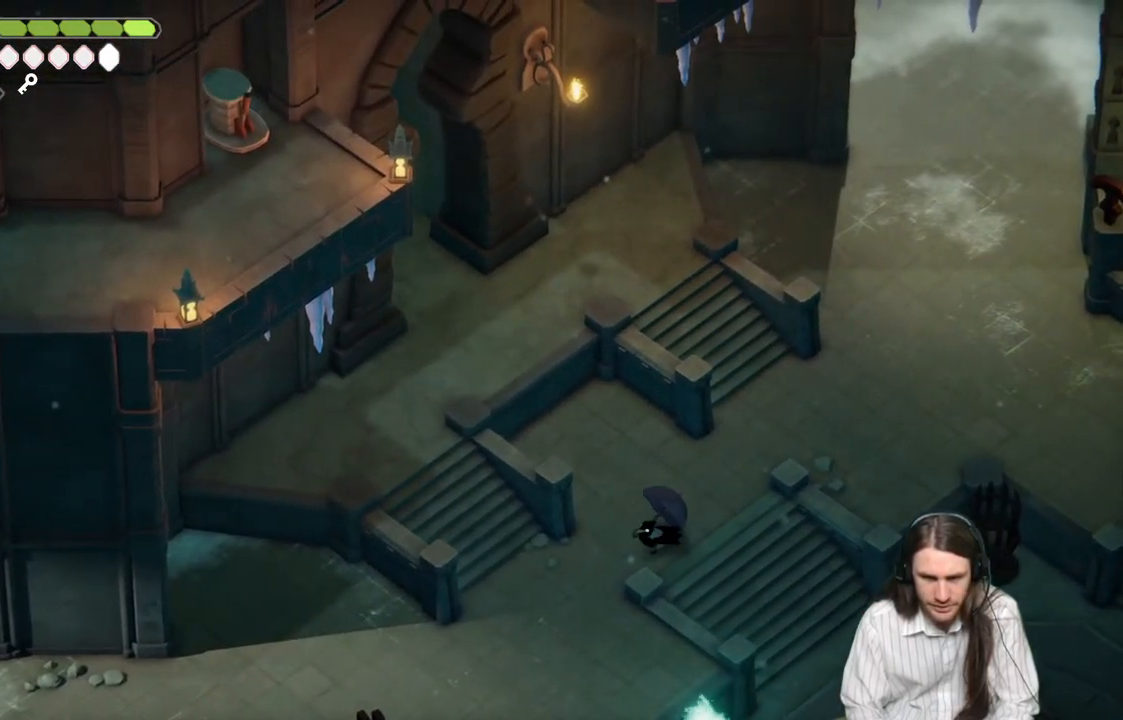
{"buttons": [], "left_stick": "up", "right_stick": "up-left", "events": [[283, "left_stick", "up-left"], [283, "right_stick", "left"], [333, "left_stick", "up"], [400, "right_stick", "up-left"]]}
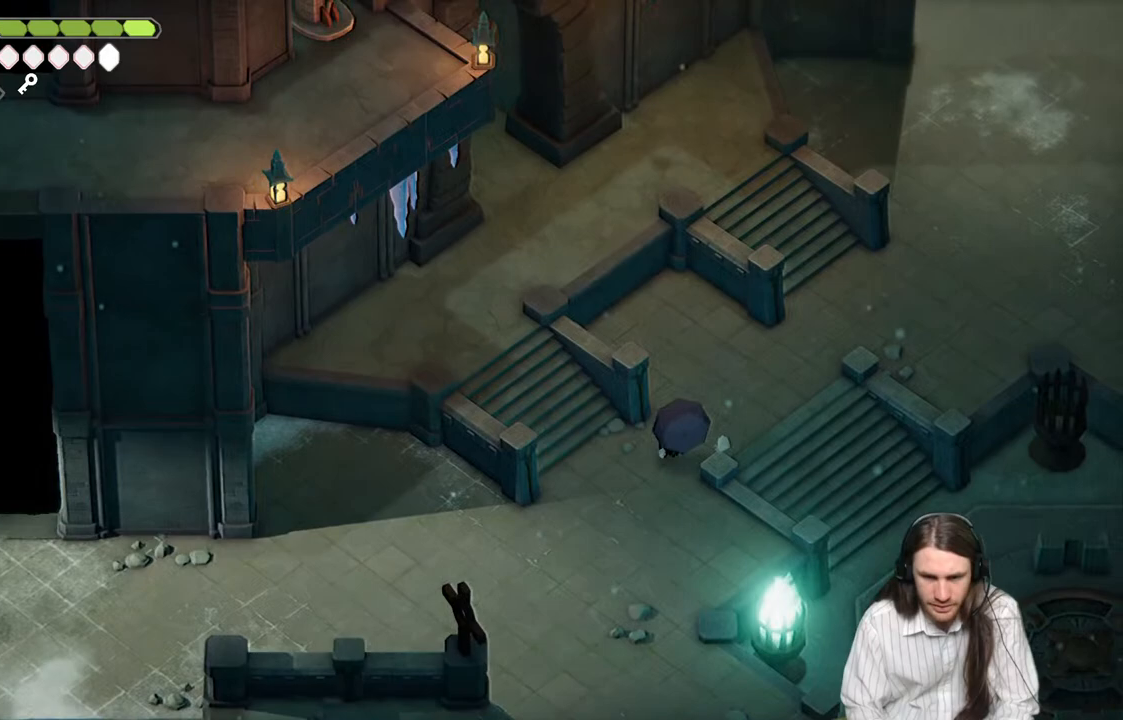
{"buttons": [], "left_stick": "down-left", "right_stick": "center", "events": [[133, "right_stick", "center"], [300, "left_stick", "down-left"]]}
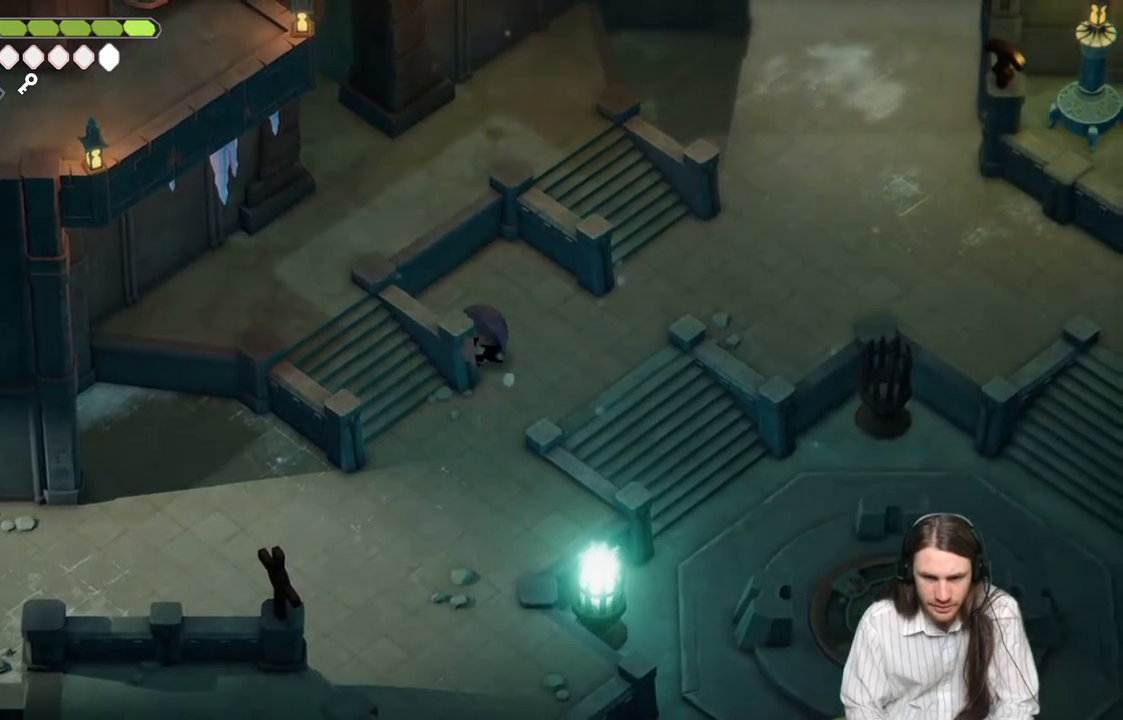
{"buttons": [], "left_stick": "down-left", "right_stick": "center", "events": [[100, "left_stick", "down"], [417, "left_stick", "down-left"]]}
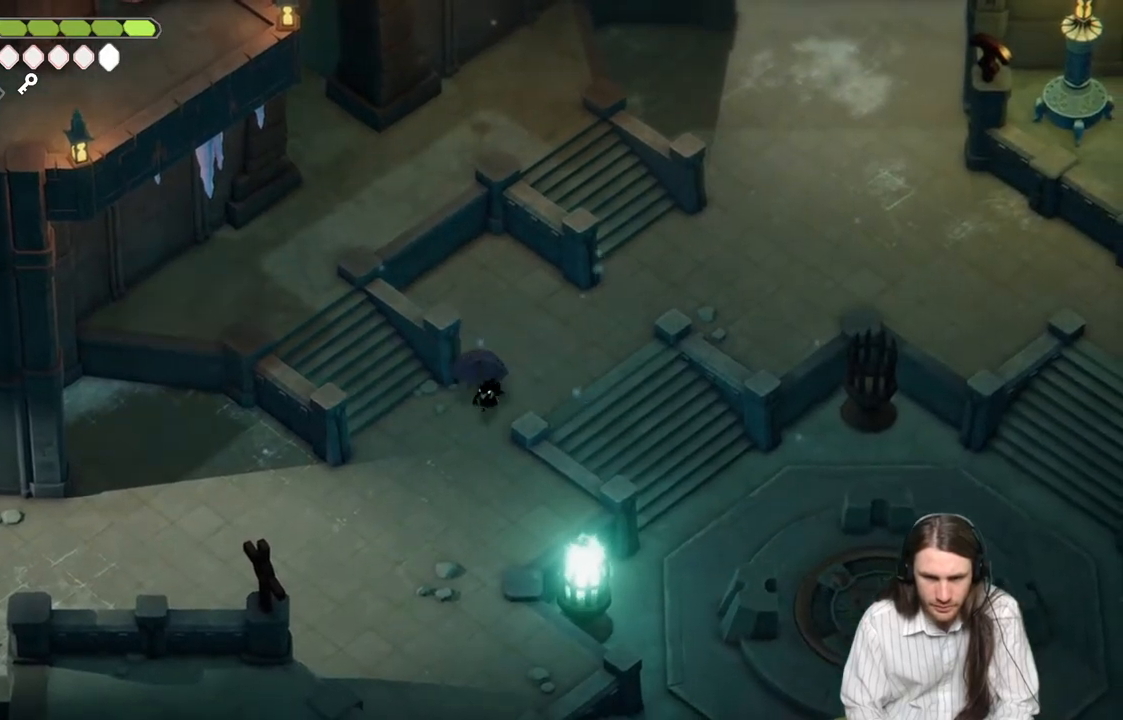
{"buttons": ["B"], "left_stick": "up-left", "right_stick": "center", "events": [[133, "left_stick", "up-left"], [367, "B", "down"]]}
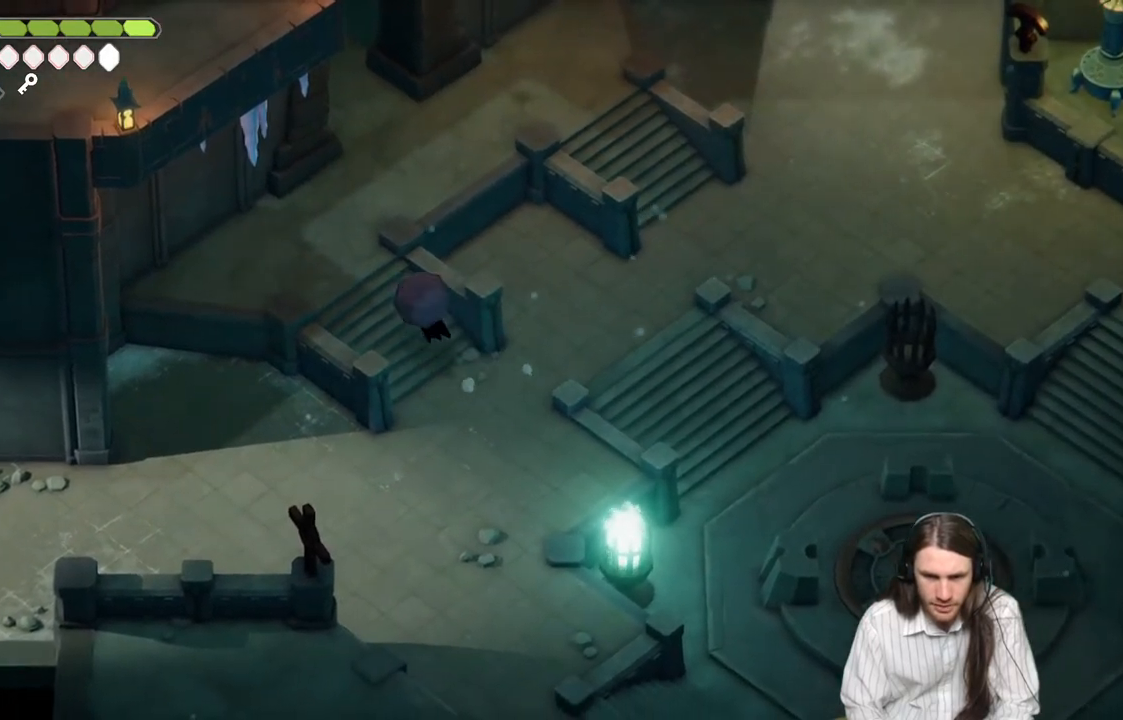
{"buttons": [], "left_stick": "up", "right_stick": "center", "events": [[50, "B", "up"], [283, "left_stick", "up"]]}
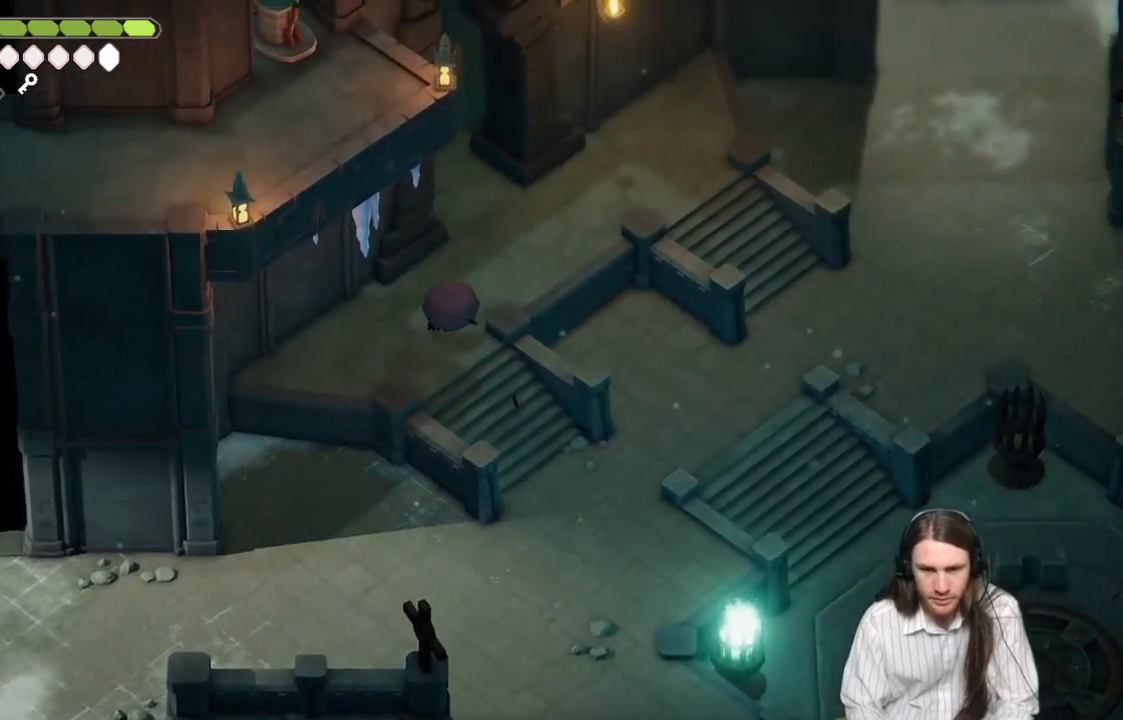
{"buttons": [], "left_stick": "up-left", "right_stick": "center", "events": [[467, "left_stick", "up-left"]]}
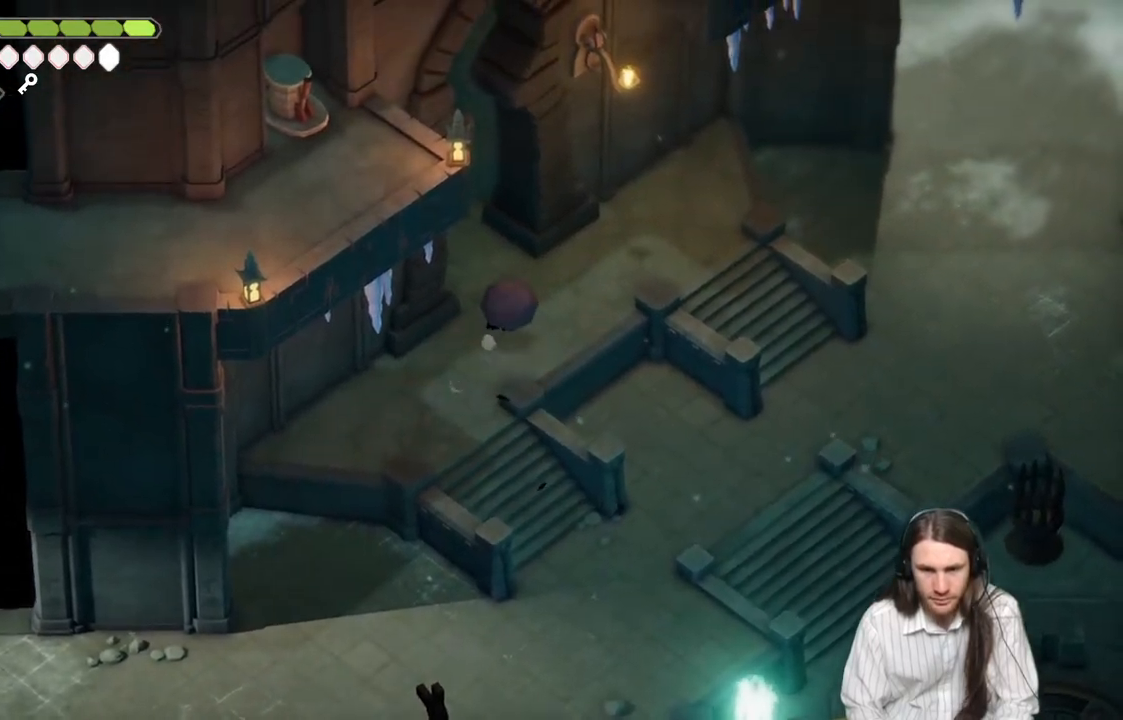
{"buttons": [], "left_stick": "up-left", "right_stick": "center", "events": [[183, "B", "down"], [383, "B", "up"]]}
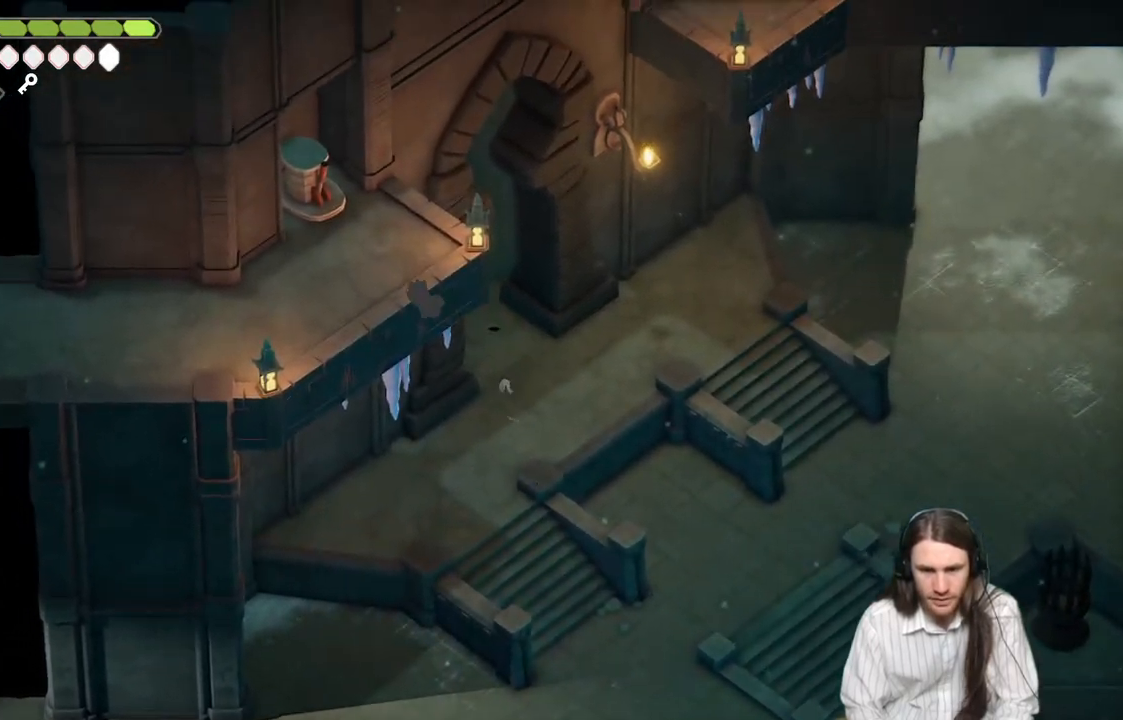
{"buttons": [], "left_stick": "up-left", "right_stick": "center", "events": [[117, "left_stick", "center"], [500, "left_stick", "up-left"]]}
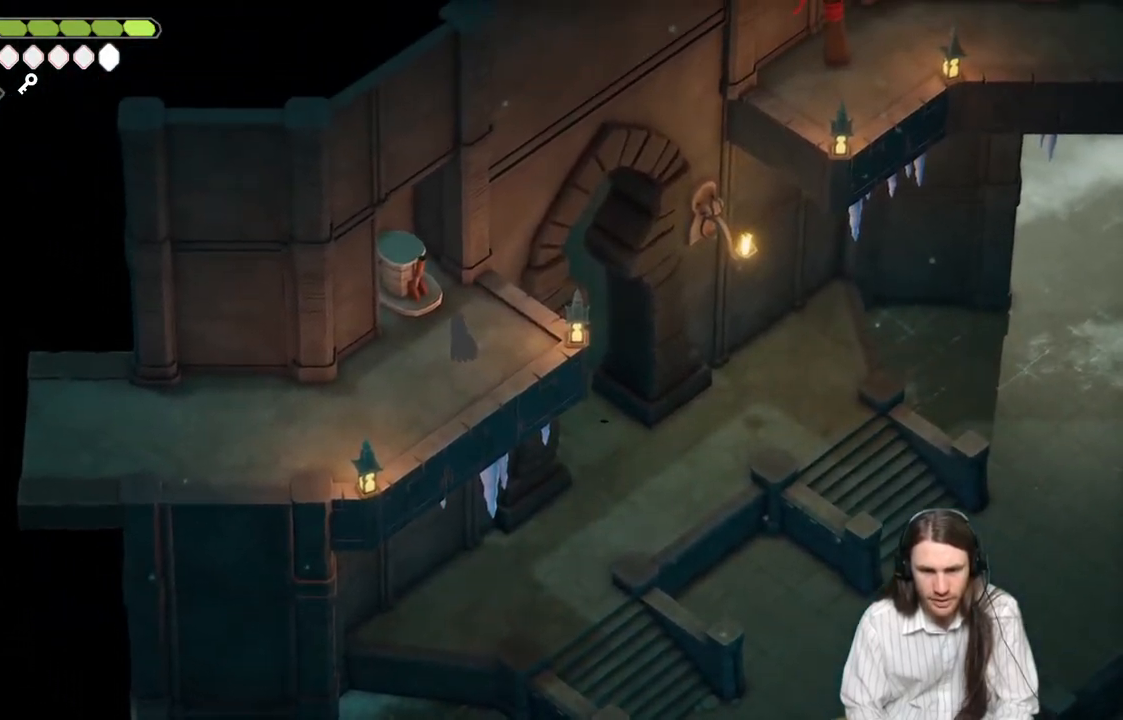
{"buttons": [], "left_stick": "center", "right_stick": "center", "events": [[83, "B", "down"], [267, "B", "up"], [433, "left_stick", "center"]]}
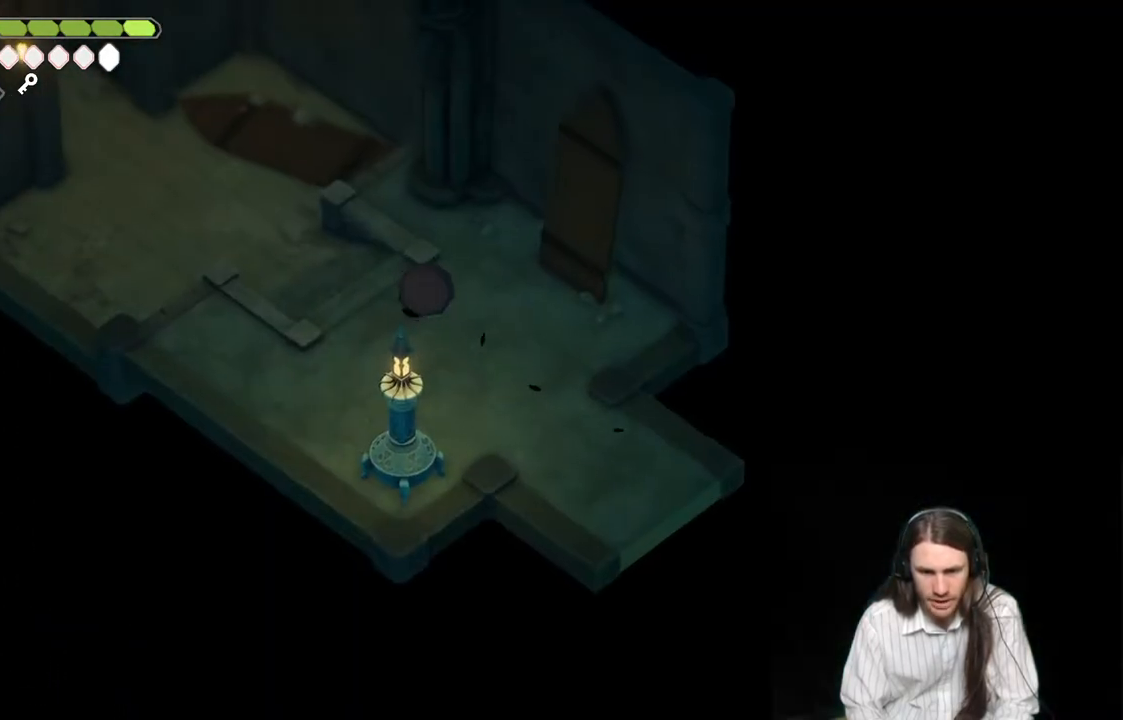
{"buttons": [], "left_stick": "up-left", "right_stick": "up-left", "events": [[300, "left_stick", "up-left"], [367, "right_stick", "up-left"]]}
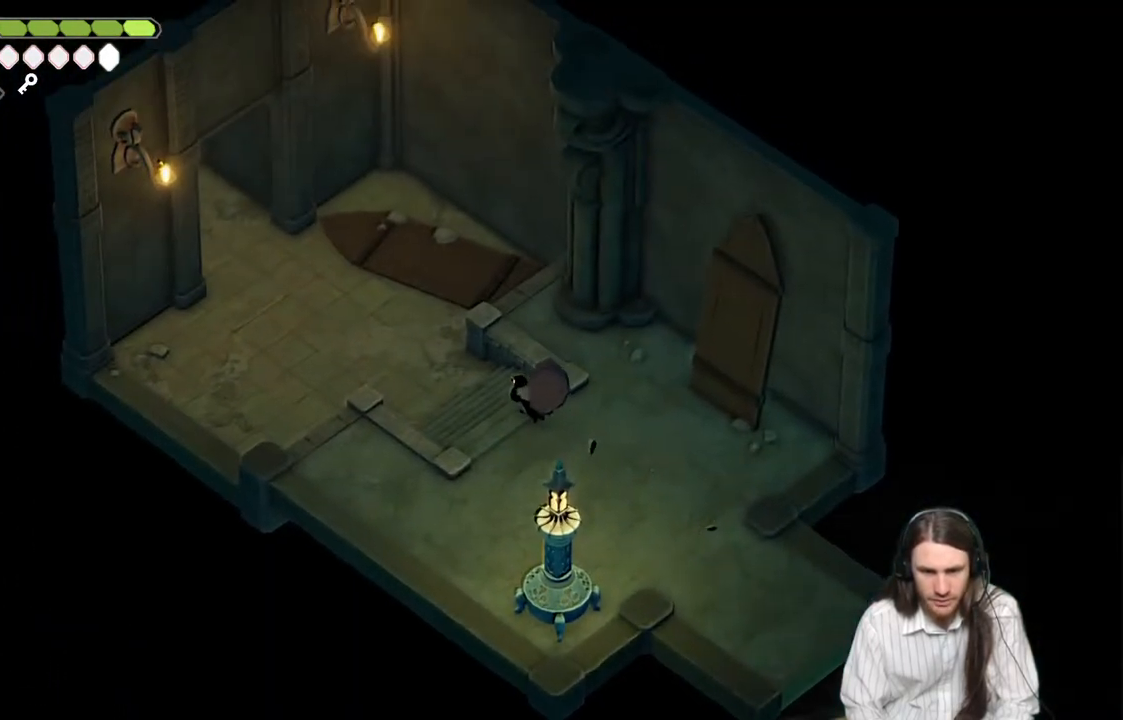
{"buttons": ["B"], "left_stick": "up-left", "right_stick": "up-left", "events": [[500, "B", "down"]]}
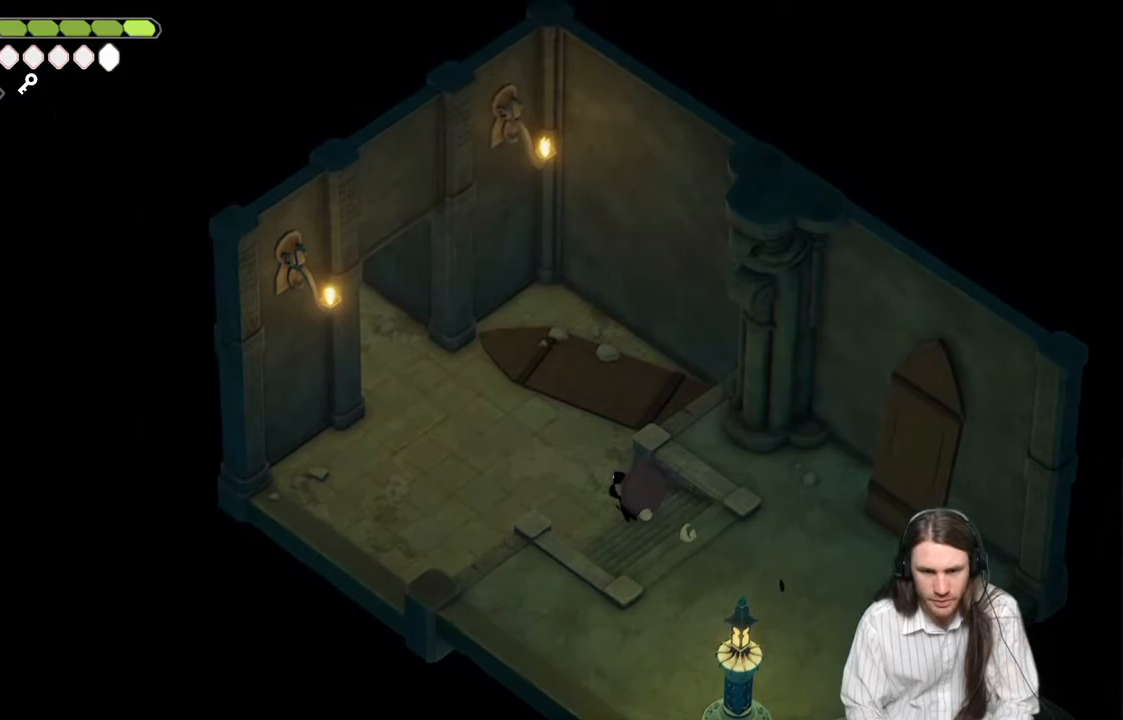
{"buttons": [], "left_stick": "up-left", "right_stick": "up-left", "events": [[167, "B", "up"]]}
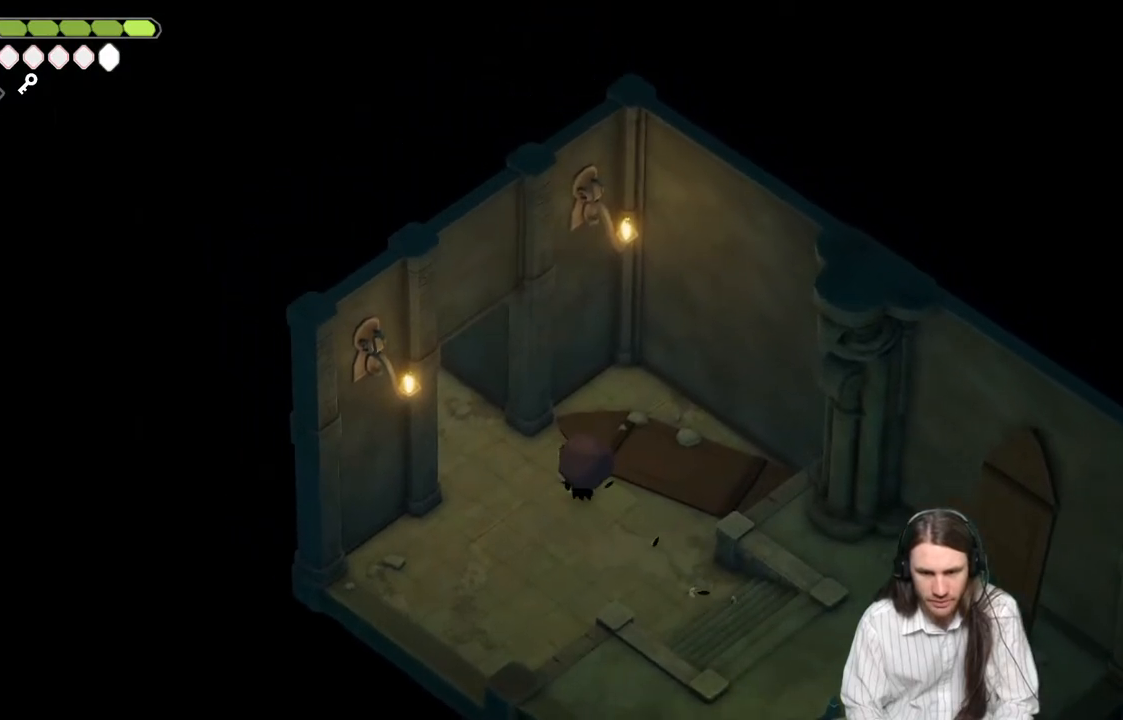
{"buttons": [], "left_stick": "up-left", "right_stick": "up-left", "events": [[317, "left_stick", "left"], [433, "left_stick", "up-left"]]}
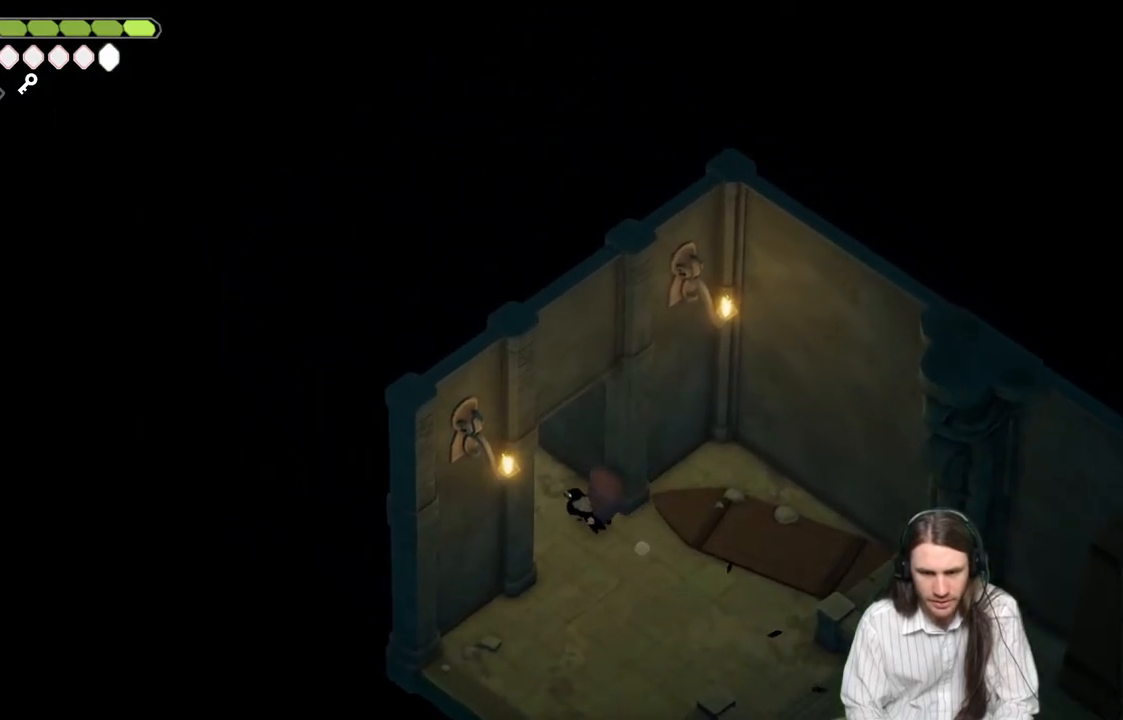
{"buttons": [], "left_stick": "up-left", "right_stick": "up-left", "events": [[133, "B", "down"], [317, "B", "up"]]}
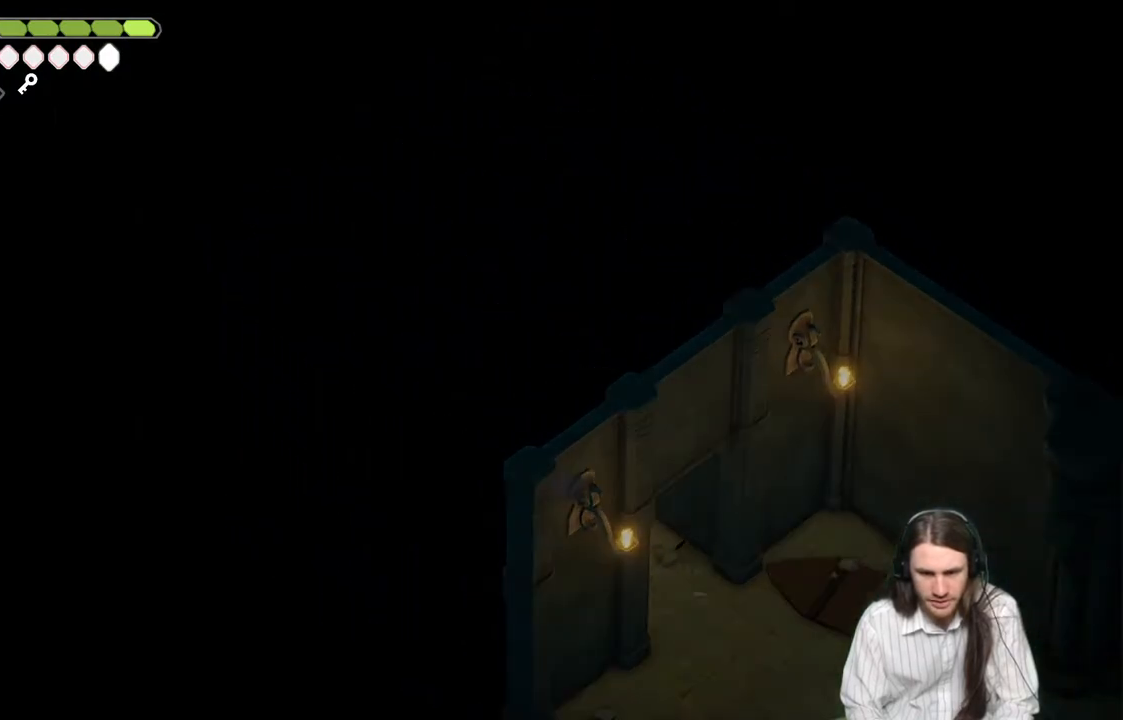
{"buttons": [], "left_stick": "up-left", "right_stick": "up-left", "events": []}
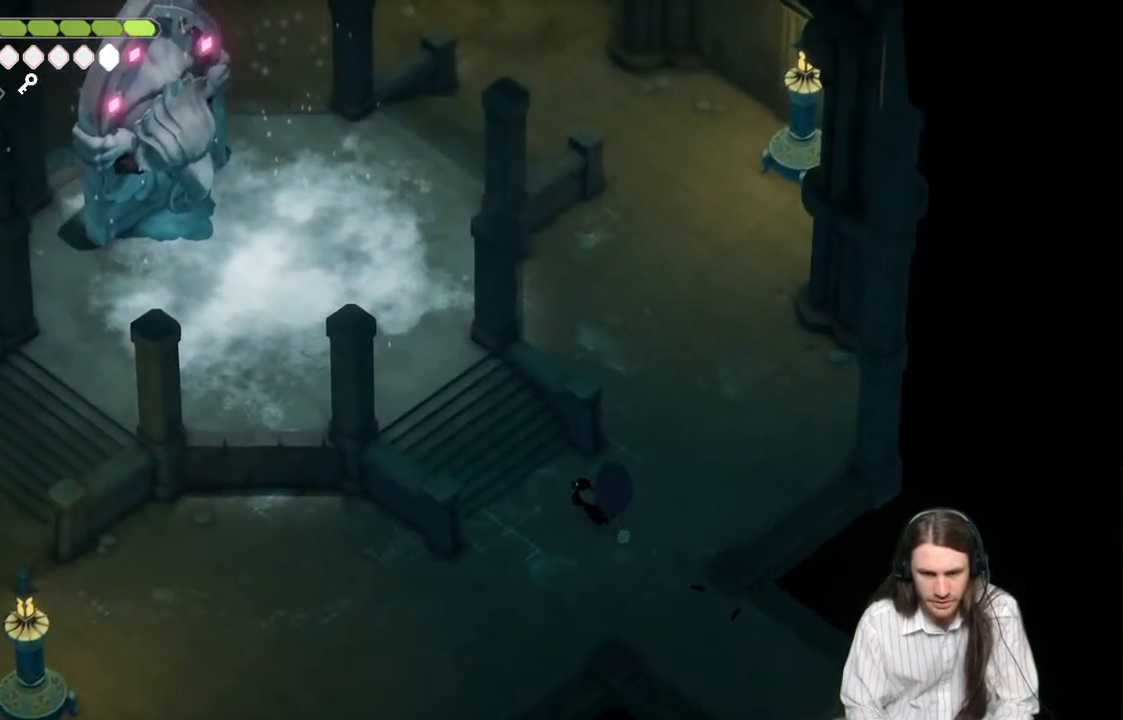
{"buttons": [], "left_stick": "up-left", "right_stick": "up-left", "events": []}
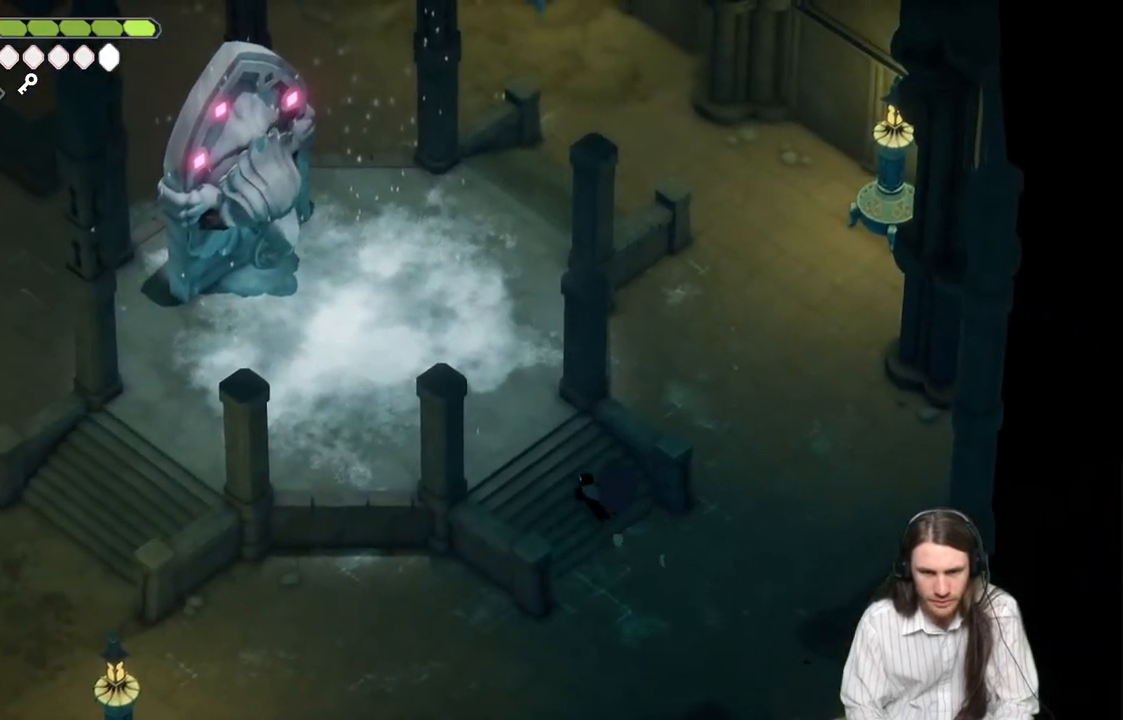
{"buttons": [], "left_stick": "down", "right_stick": "down-left", "events": [[33, "left_stick", "down-right"], [233, "left_stick", "down"], [233, "right_stick", "left"], [417, "right_stick", "down-left"]]}
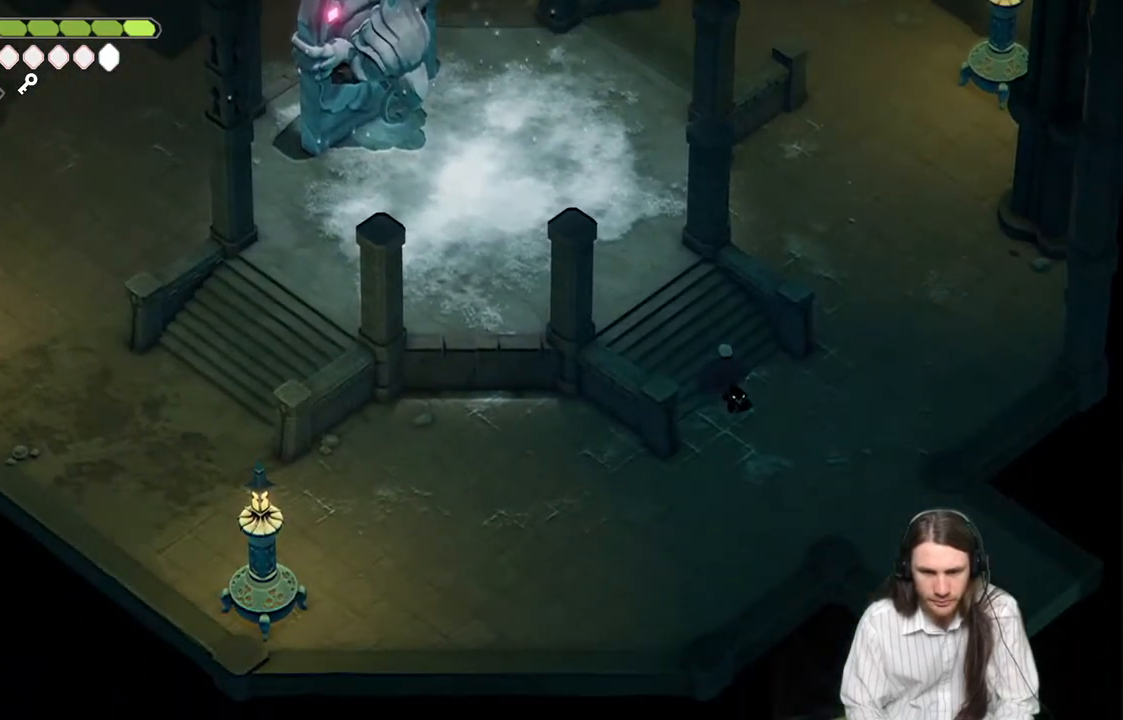
{"buttons": [], "left_stick": "left", "right_stick": "down-left", "events": [[483, "left_stick", "left"]]}
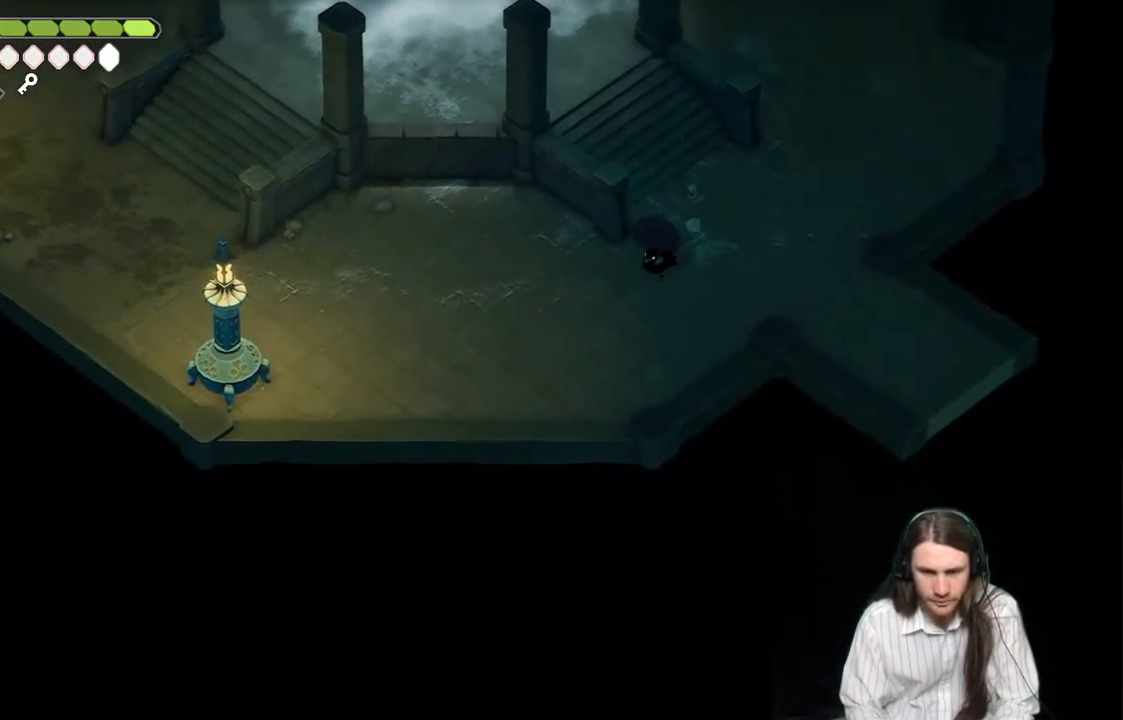
{"buttons": [], "left_stick": "left", "right_stick": "left", "events": [[217, "B", "down"], [217, "right_stick", "left"], [400, "B", "up"]]}
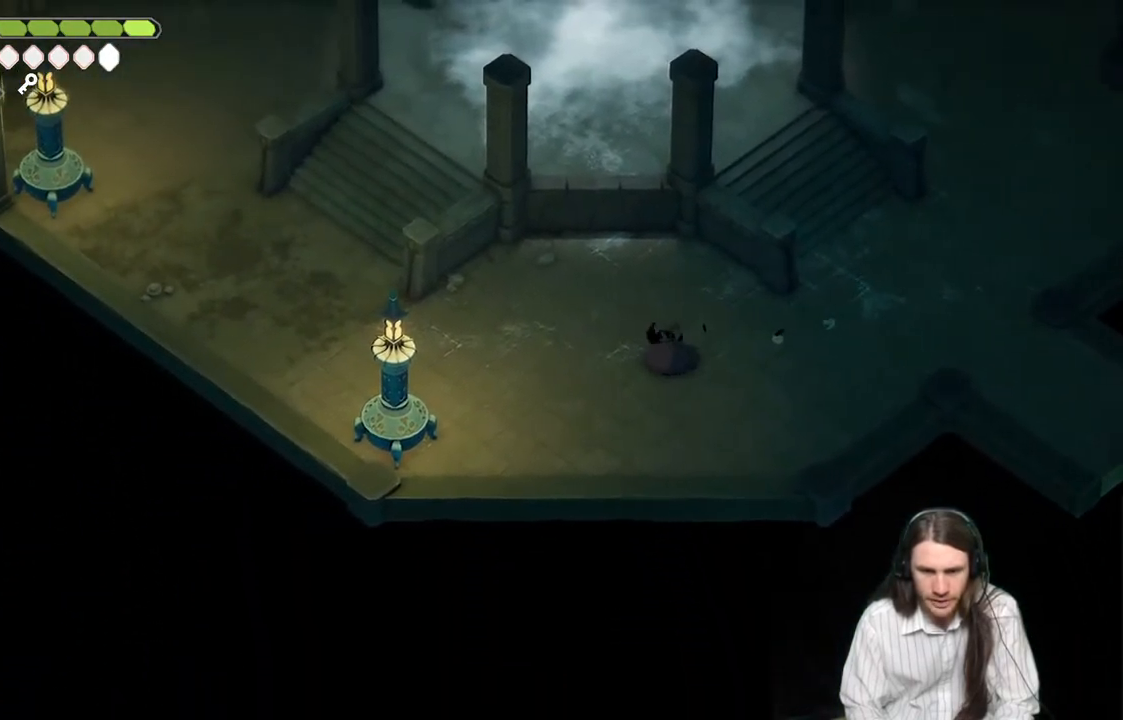
{"buttons": [], "left_stick": "left", "right_stick": "left", "events": []}